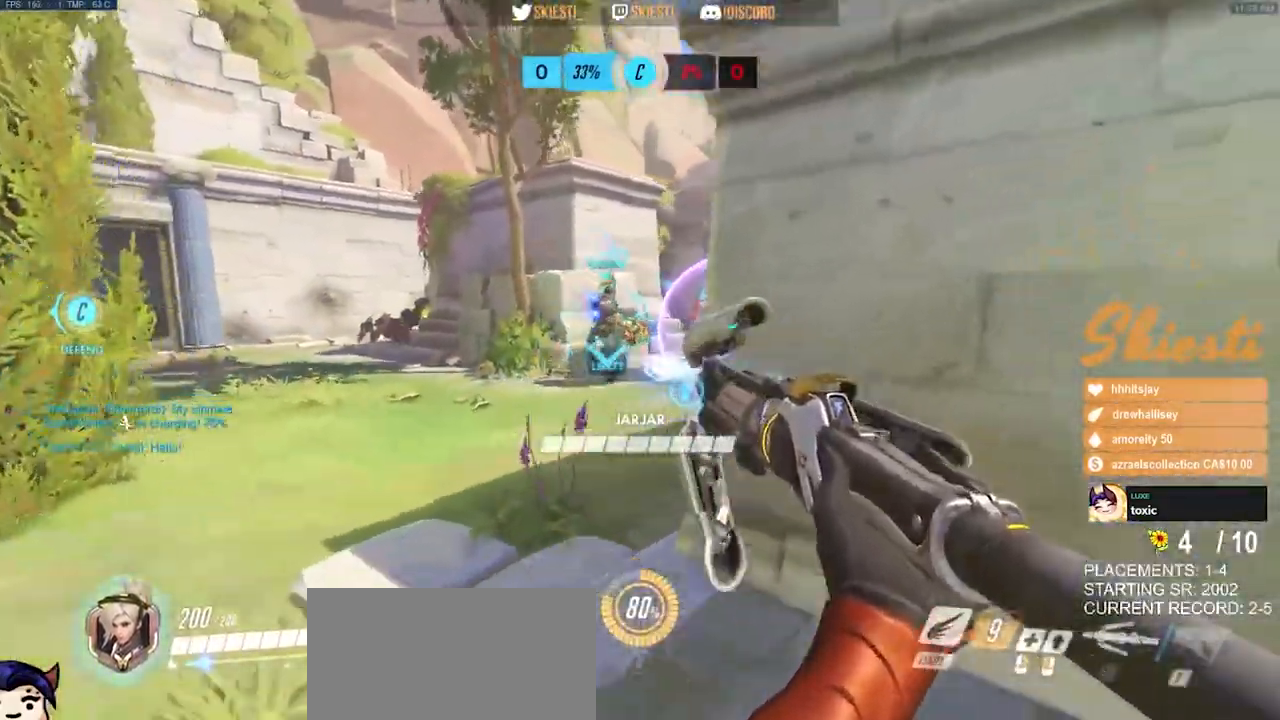
Gameplay with keyboard and mouse; each line is a JSON object with the keys and mouse buttons held at the frame after it. "events" lists presses ("down") and releases ("up") of "a", "ctrl", "d", "e", "q", "s", "shift", "space", "w", "mouse_left", "mouse_wheel", "mouse_right", "mouse_mb4" and "mouse_mb5" between this image and that frame as [ms after this image, input, new state], when the widget could be followed in between. "mouse_left", "mouse_wheel", "mouse_right", "mouse_mb4", "mouse_mb5" = the "left", "wheel", "right", "mb4", "mb5" buttons of the "mouse" list. No other keys are recorded. "wheel" means that the mouse wheel is clicked or scrolled. Mouse movement is not recorded.
{"keys": ["d"], "mouse": ["left", "right"], "events": [[150, "w", "down"], [183, "mouse_right", "down"], [300, "w", "up"]]}
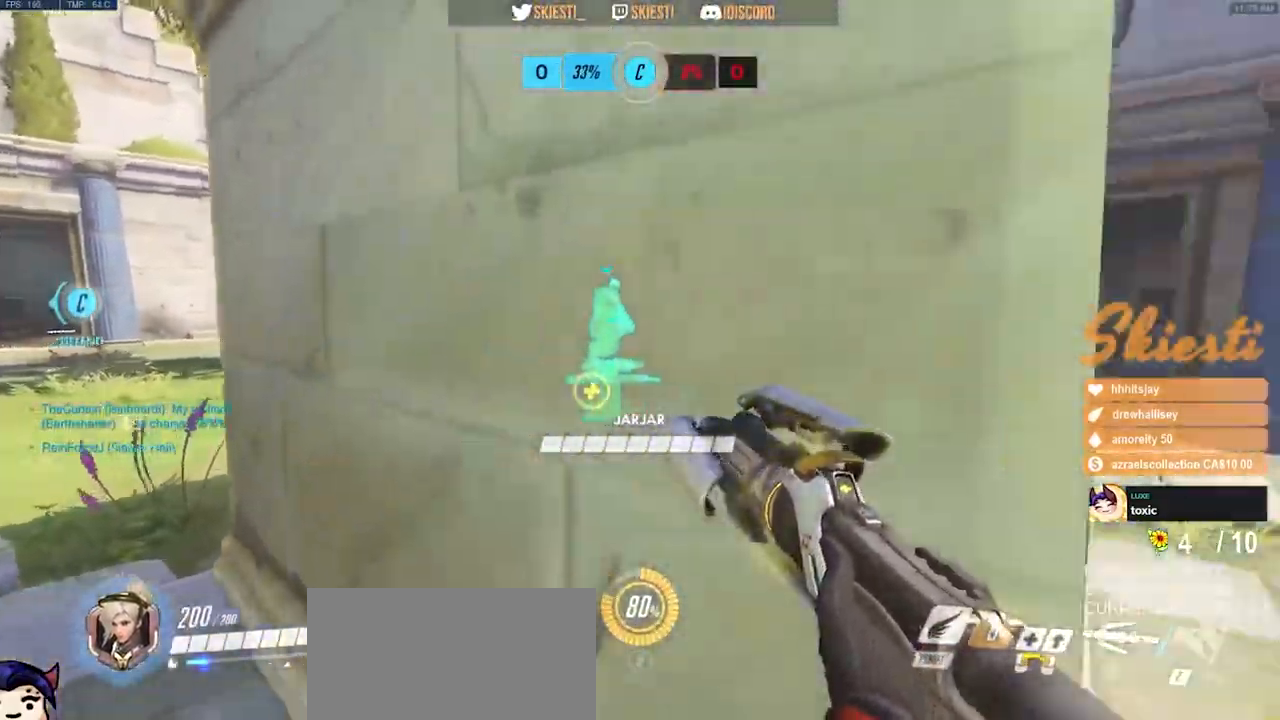
{"keys": ["a"], "mouse": ["left"], "events": [[17, "a", "down"], [50, "d", "up"], [167, "a", "up"], [183, "d", "down"], [283, "mouse_right", "up"], [317, "a", "down"], [350, "d", "up"]]}
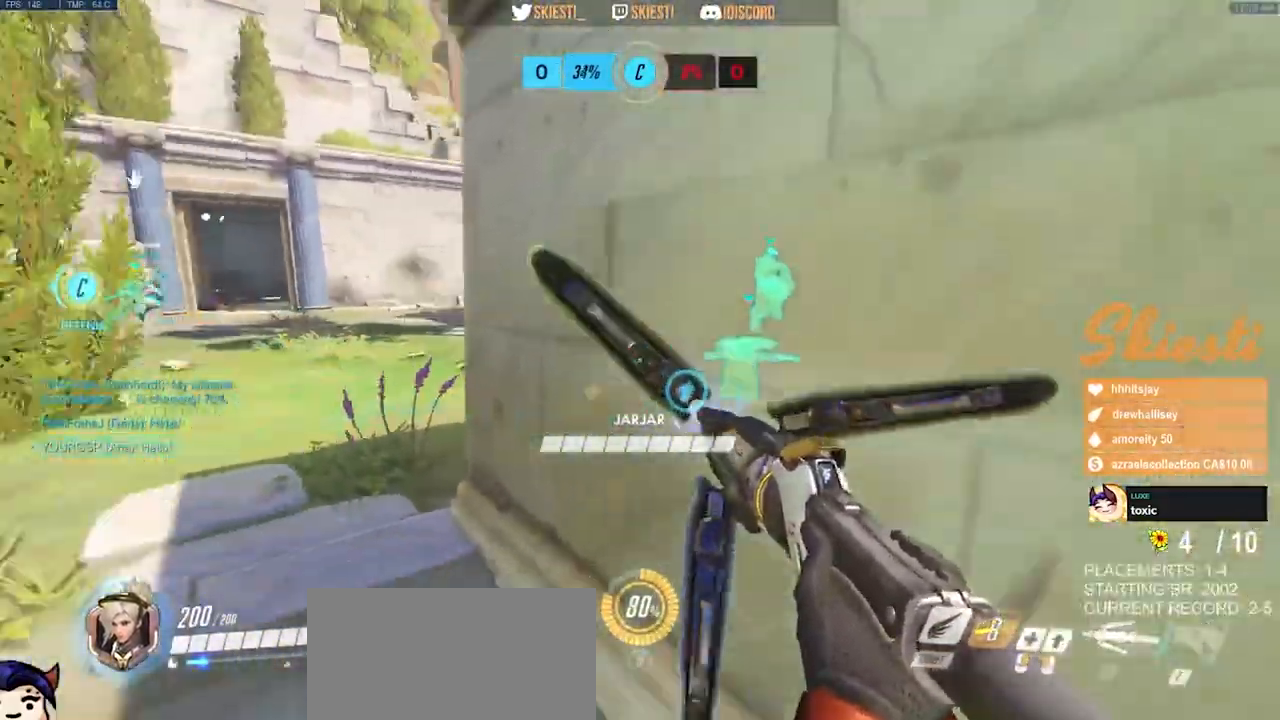
{"keys": ["a", "w"], "mouse": ["left"], "events": [[67, "space", "down"], [117, "w", "down"], [150, "space", "up"]]}
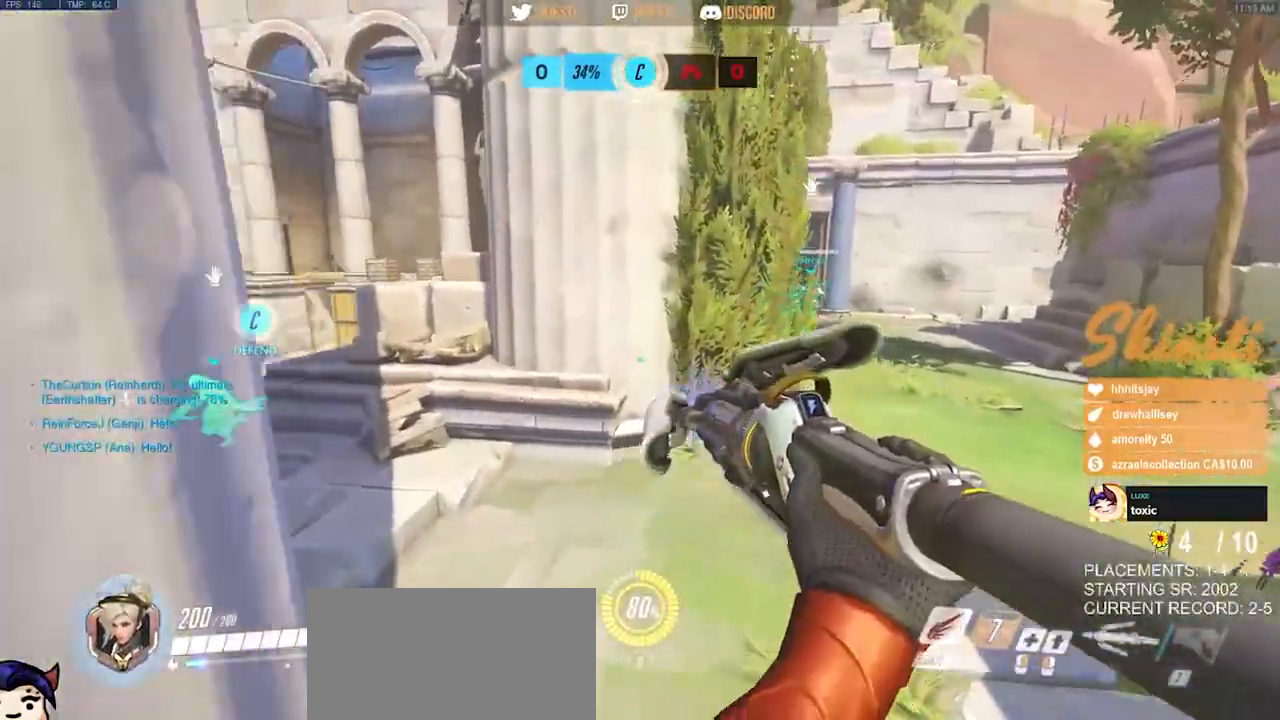
{"keys": ["a", "s"], "mouse": ["left"]}